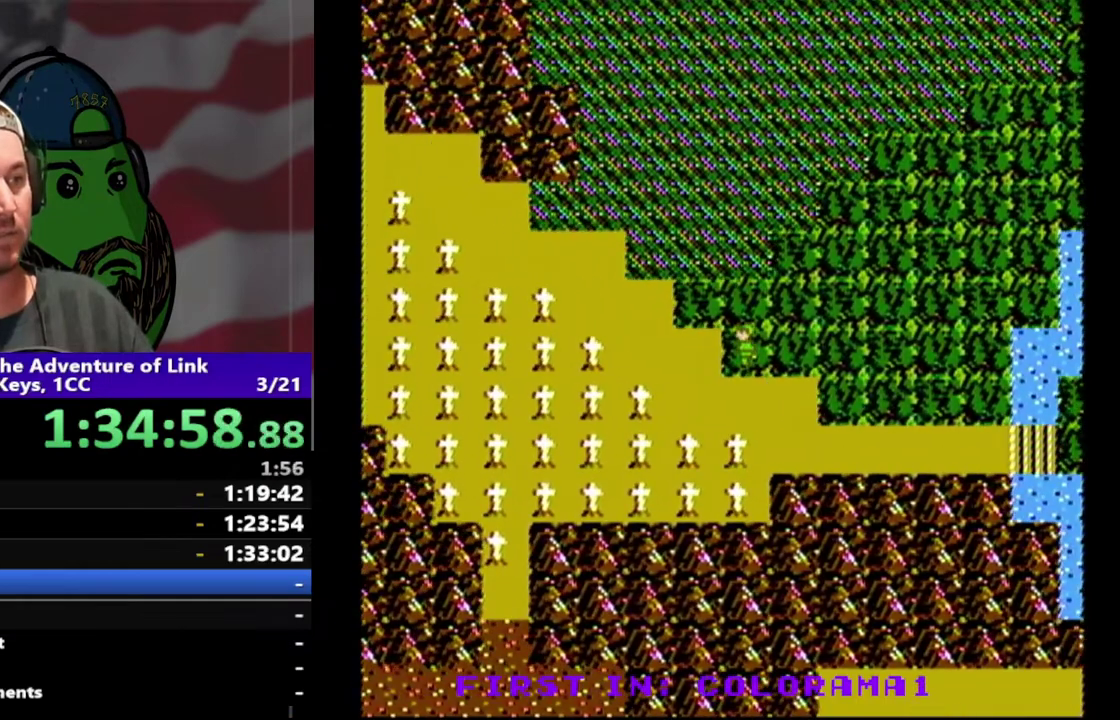
Gameplay with a controller (Nintendo layout); each line is a JSON object with the inputs held at the frame after it. "events" lists button and stick changes between this image and that frame as [ms after this image, input, new state], when the widget could be followed in between. Not read: L3 R3.
{"buttons": ["DPAD_LEFT"], "events": [[500, "DPAD_LEFT", "down"]]}
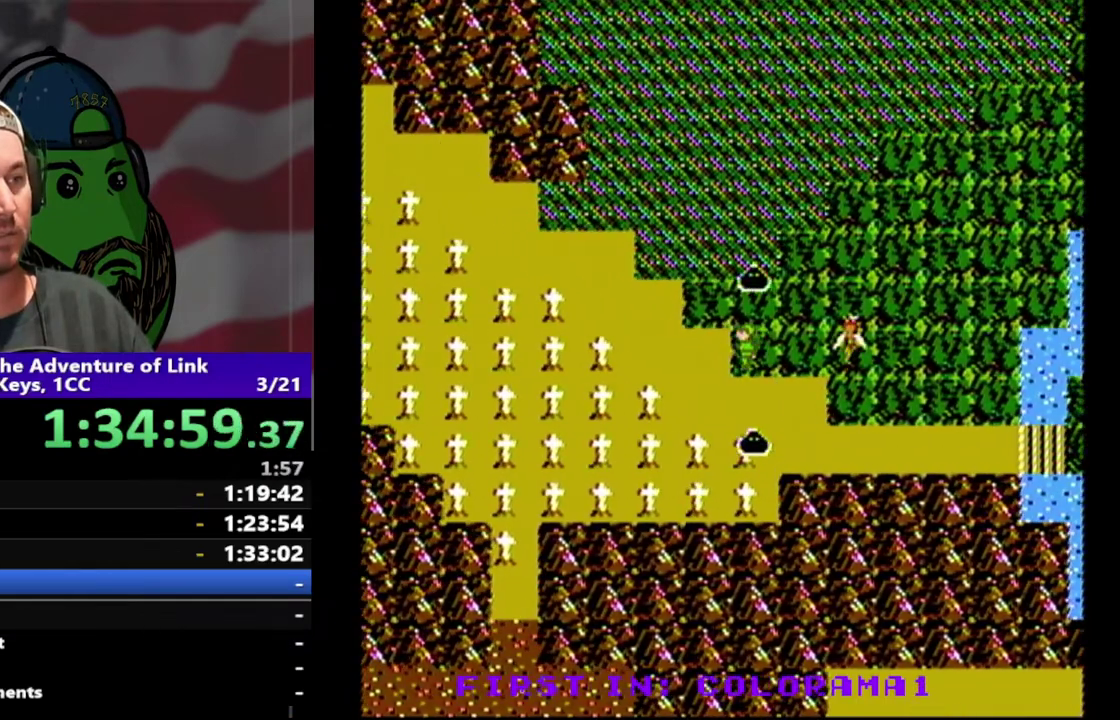
{"buttons": [], "events": [[200, "DPAD_LEFT", "up"]]}
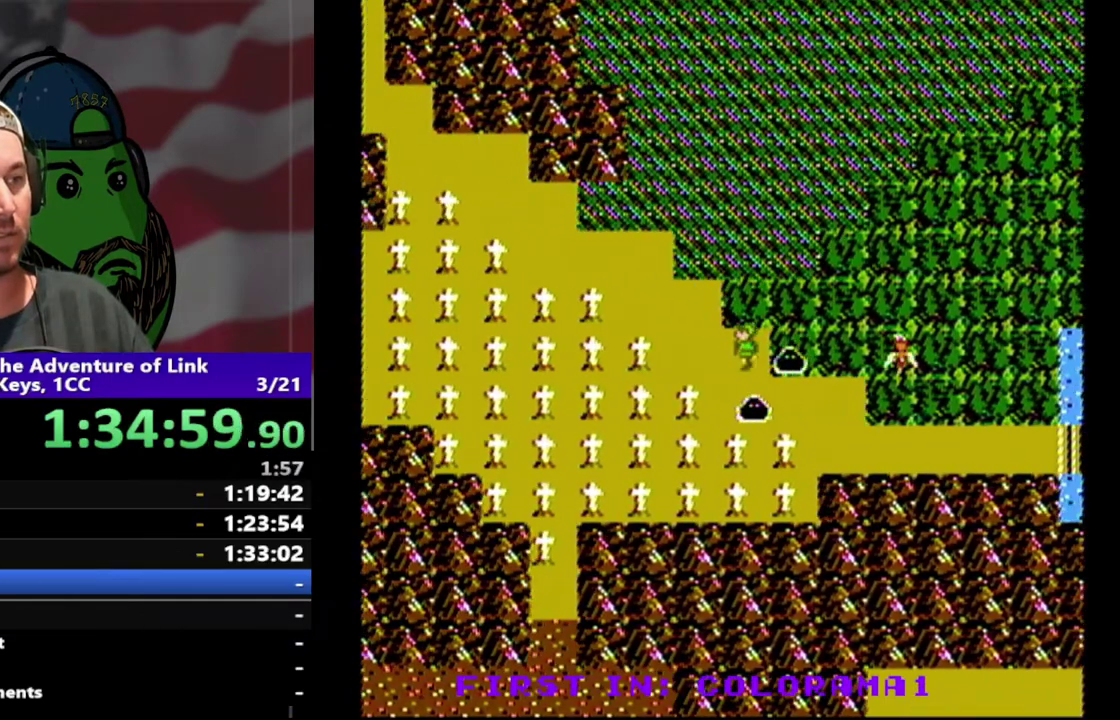
{"buttons": [], "events": []}
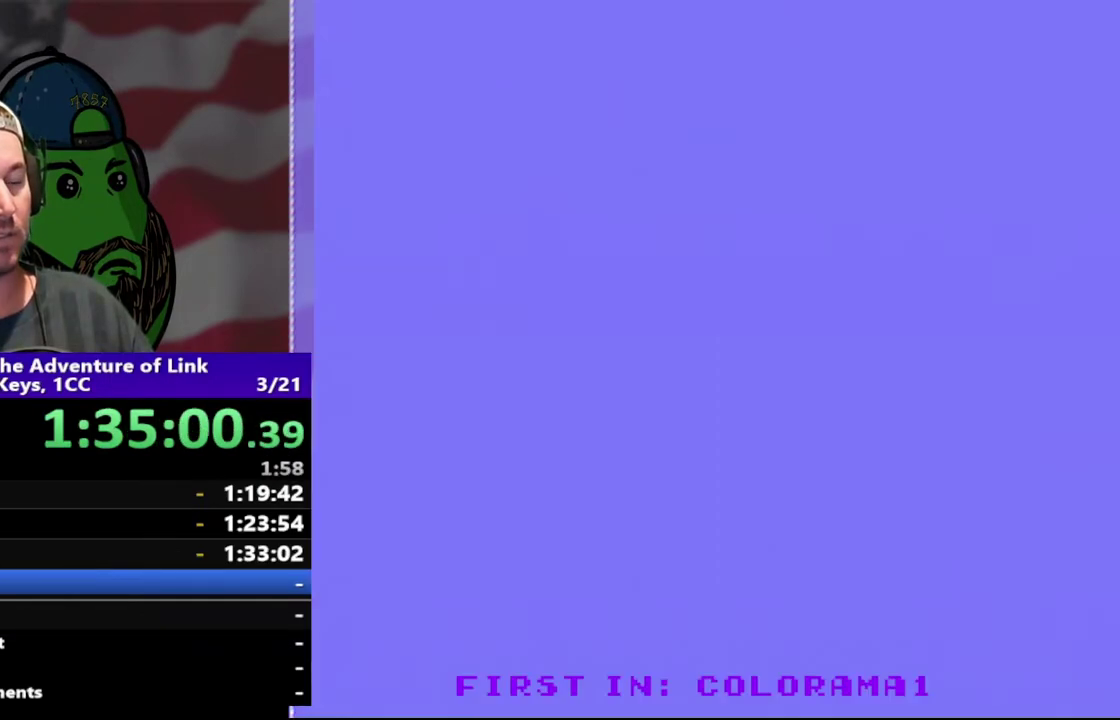
{"buttons": ["DPAD_LEFT"], "events": [[500, "DPAD_LEFT", "down"]]}
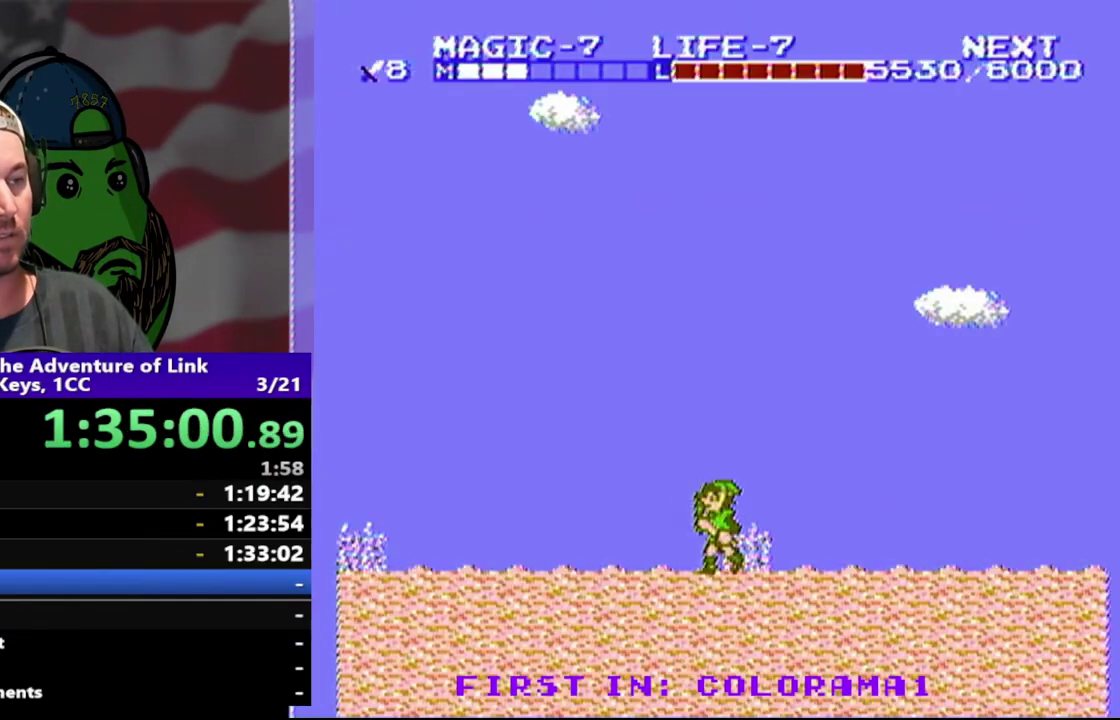
{"buttons": ["DPAD_LEFT"], "events": []}
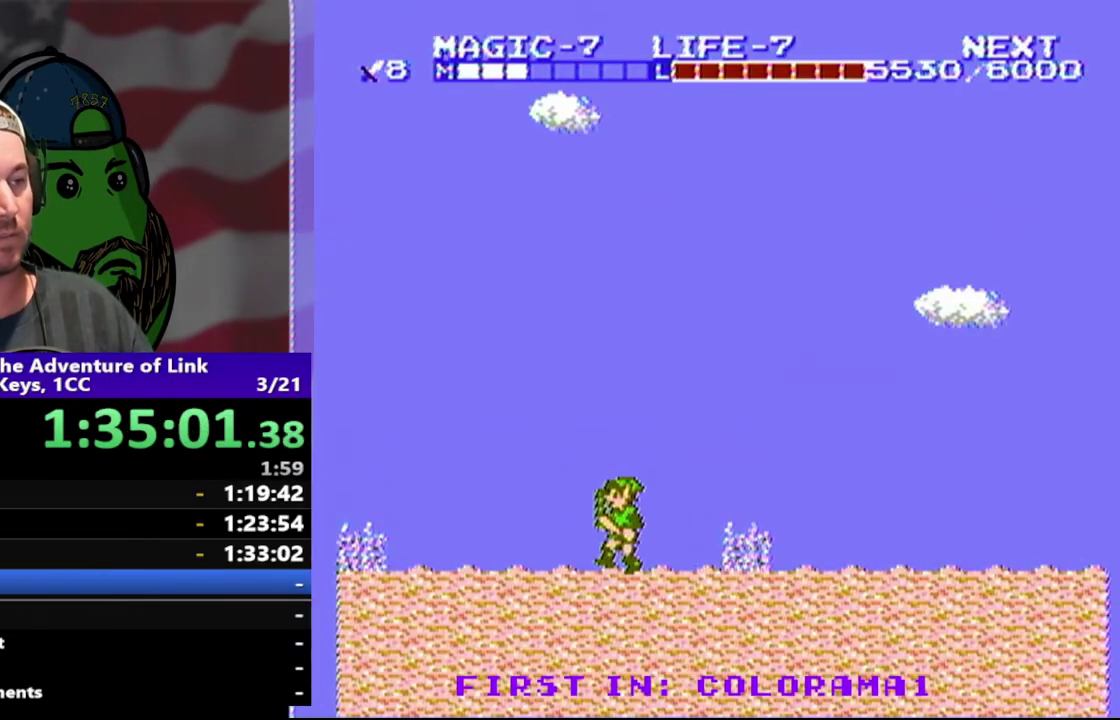
{"buttons": ["DPAD_LEFT"], "events": []}
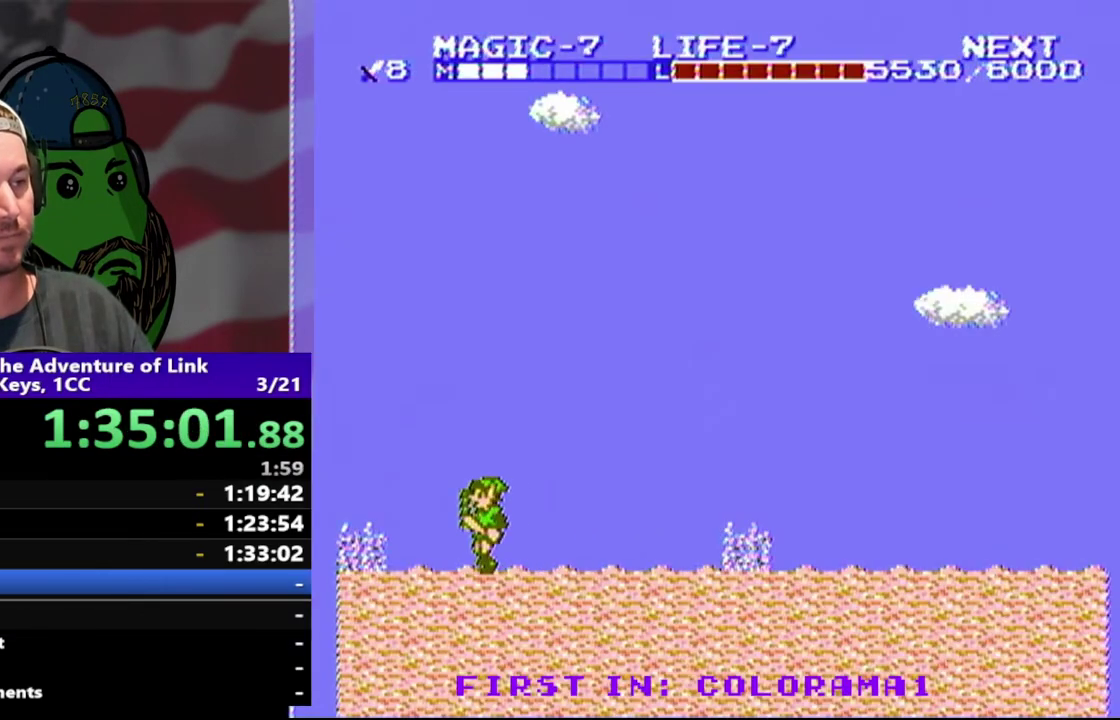
{"buttons": [], "events": [[167, "DPAD_LEFT", "up"], [333, "B", "down"], [500, "B", "up"]]}
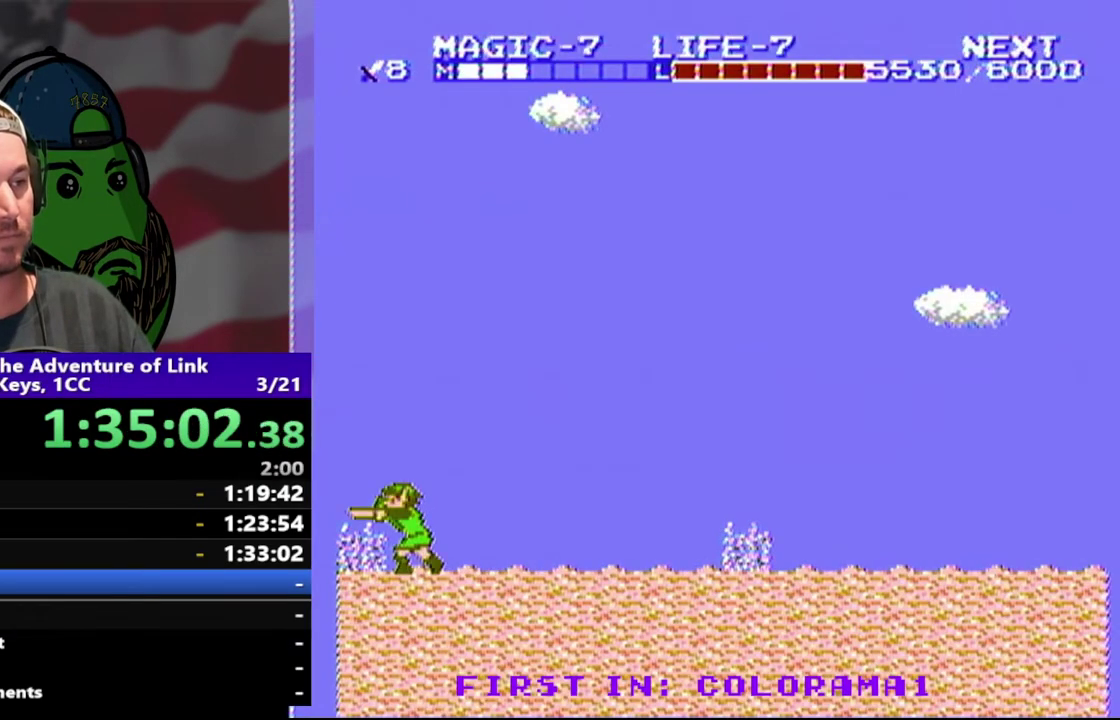
{"buttons": ["DPAD_LEFT"], "events": [[133, "DPAD_LEFT", "down"]]}
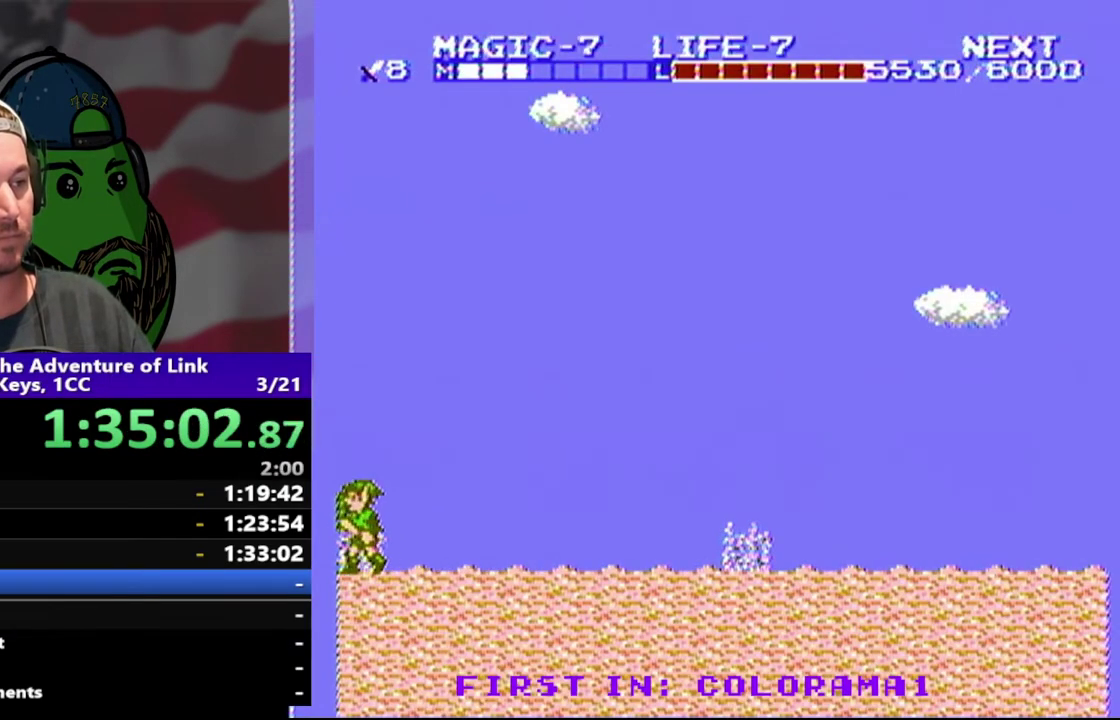
{"buttons": ["DPAD_LEFT"], "events": []}
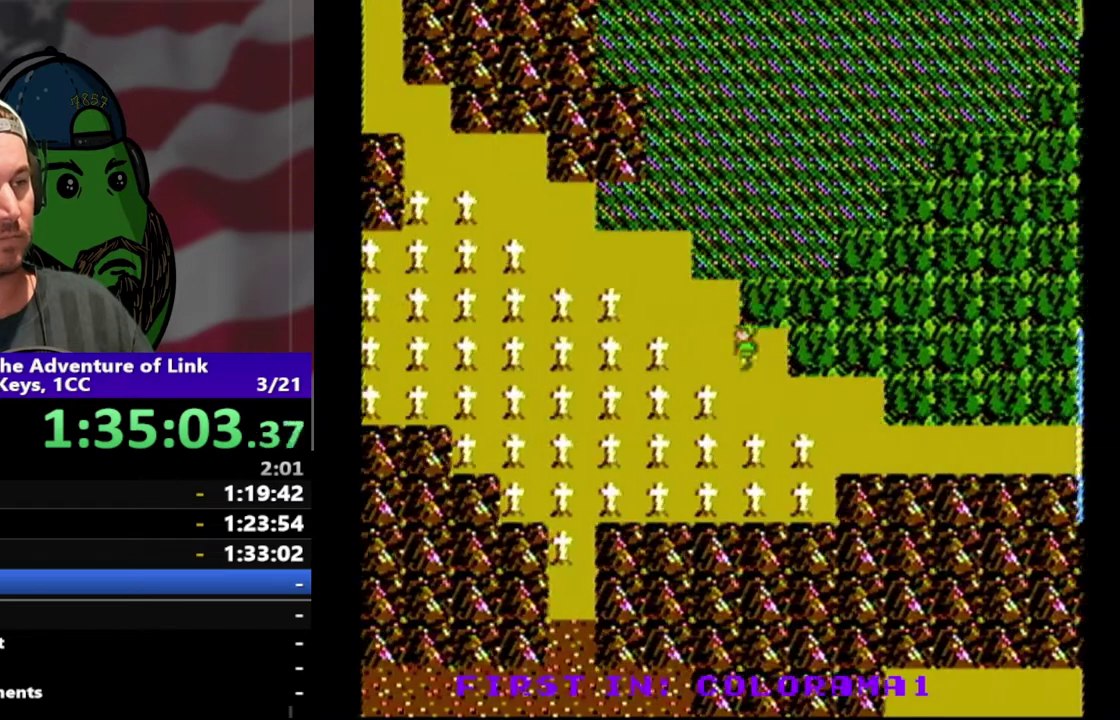
{"buttons": ["DPAD_DOWN"], "events": [[67, "DPAD_DOWN", "down"], [167, "DPAD_LEFT", "up"]]}
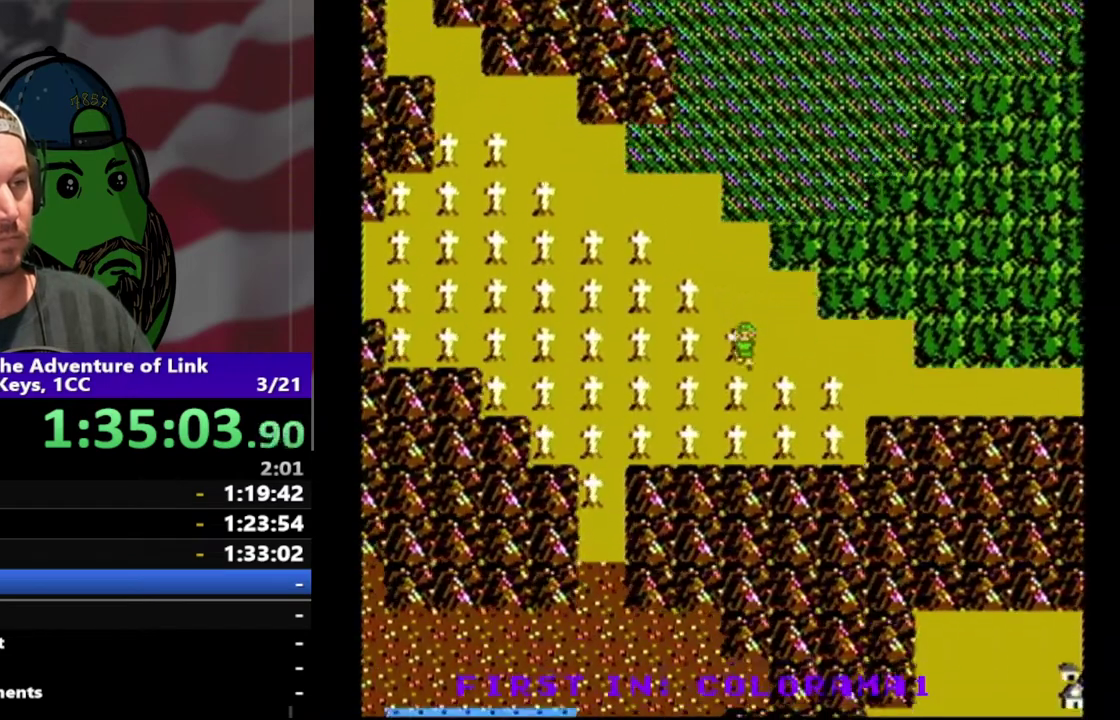
{"buttons": ["DPAD_LEFT"], "events": [[300, "DPAD_LEFT", "down"], [367, "DPAD_DOWN", "up"]]}
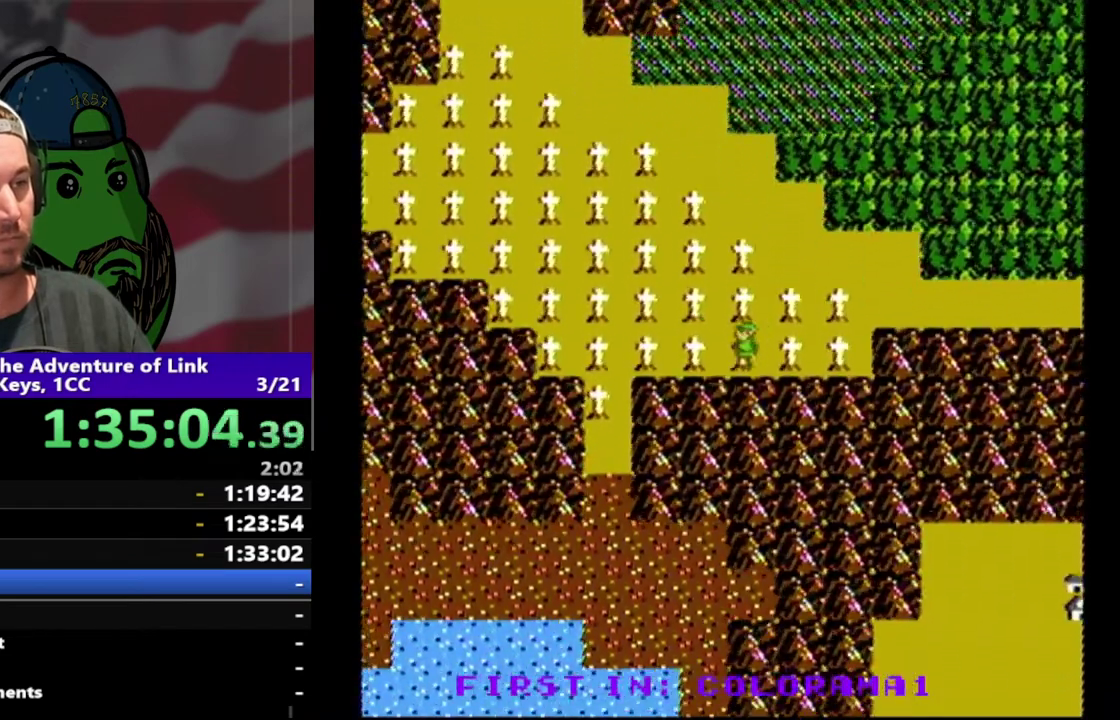
{"buttons": ["DPAD_LEFT"], "events": []}
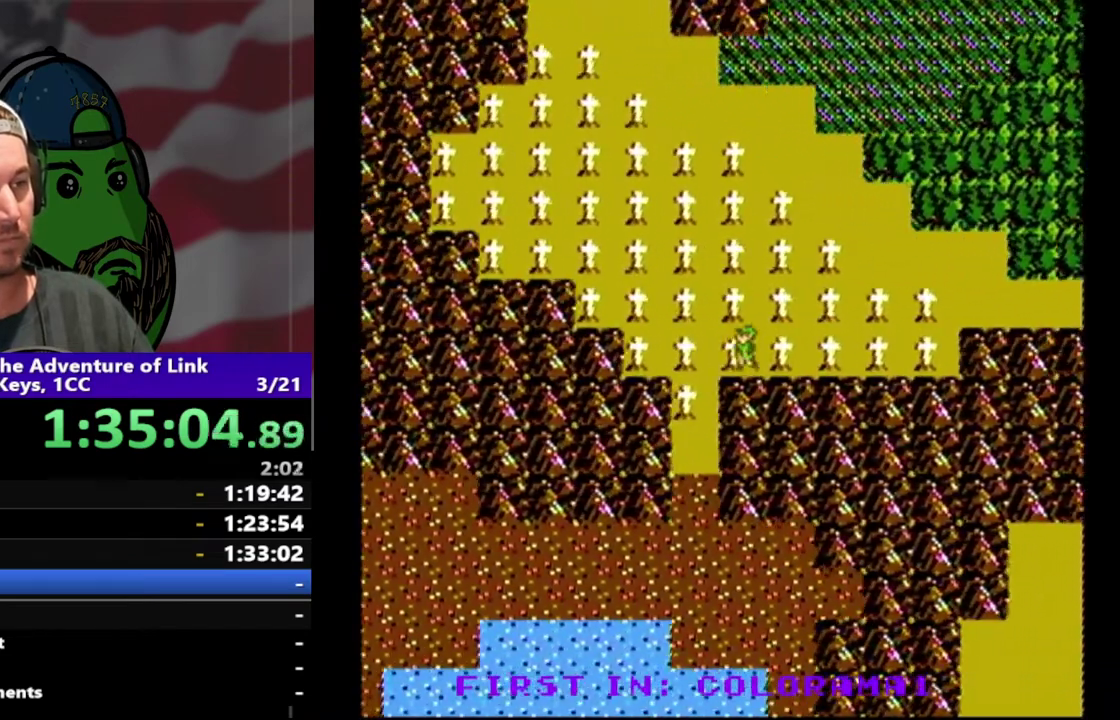
{"buttons": [], "events": [[133, "DPAD_DOWN", "down"], [267, "DPAD_LEFT", "up"], [500, "DPAD_DOWN", "up"]]}
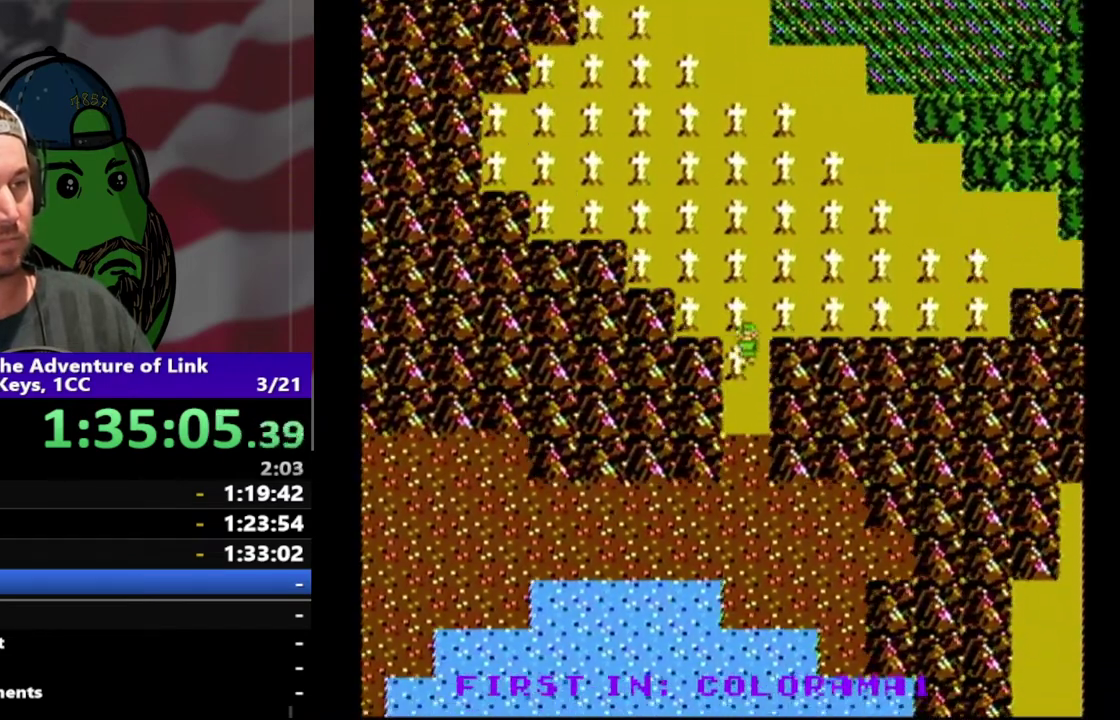
{"buttons": [], "events": []}
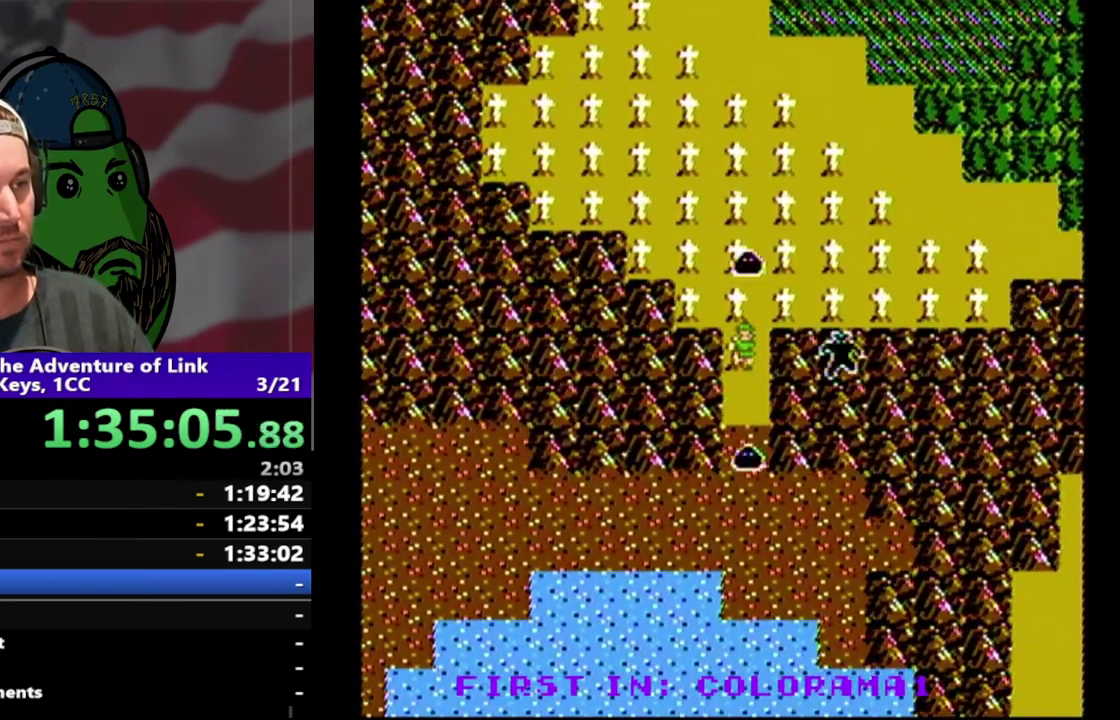
{"buttons": [], "events": [[233, "START", "down"], [433, "START", "up"]]}
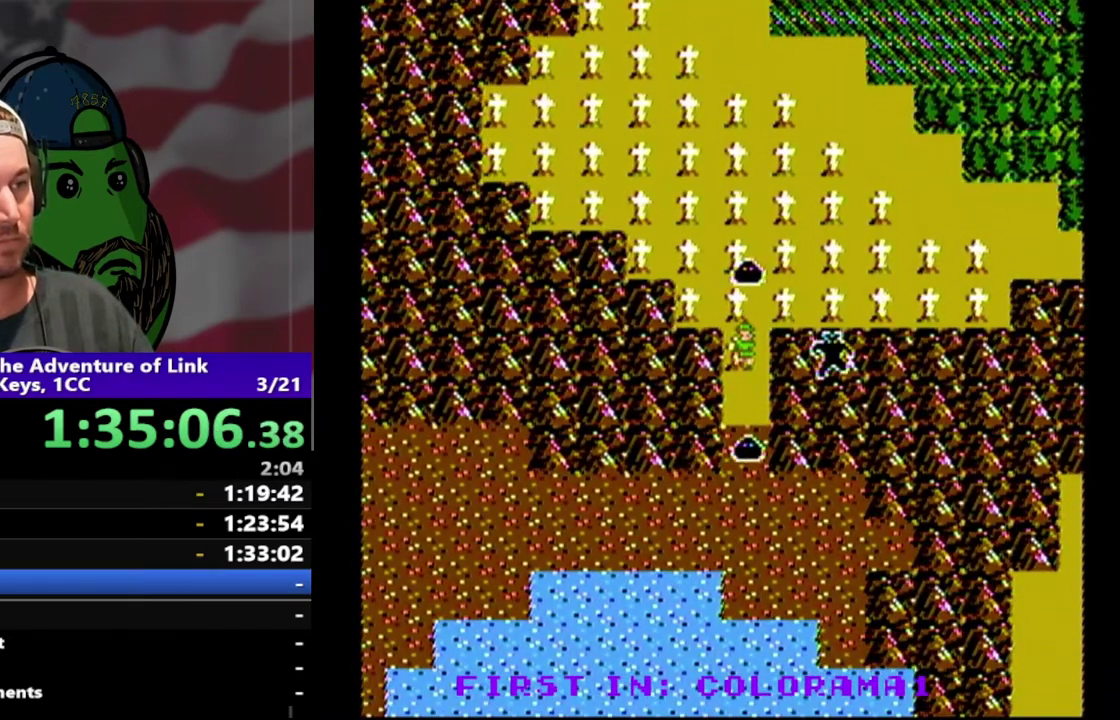
{"buttons": [], "events": [[333, "START", "down"], [500, "START", "up"]]}
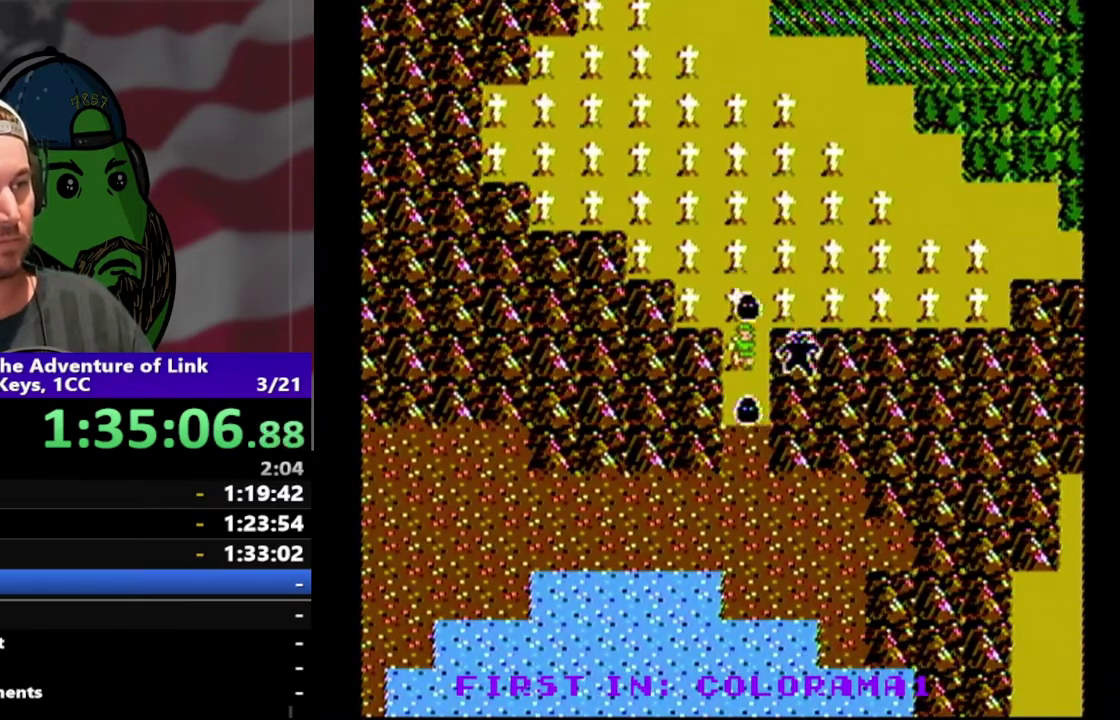
{"buttons": [], "events": [[100, "DPAD_DOWN", "down"], [433, "DPAD_DOWN", "up"]]}
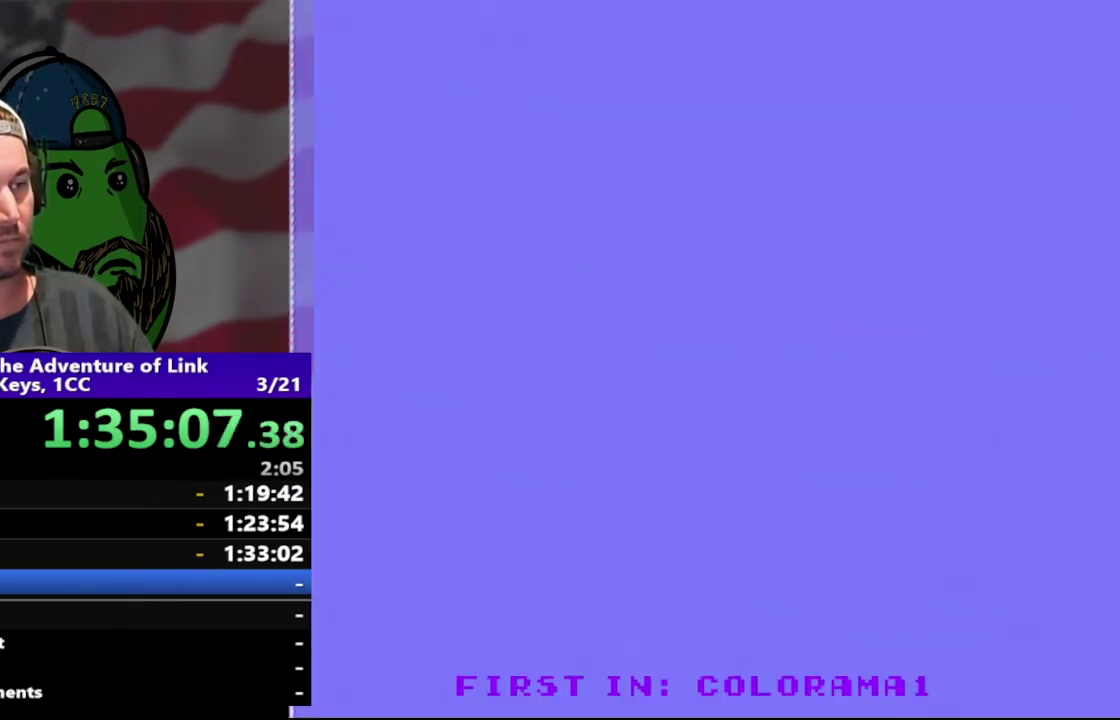
{"buttons": ["DPAD_LEFT"], "events": [[267, "DPAD_LEFT", "down"]]}
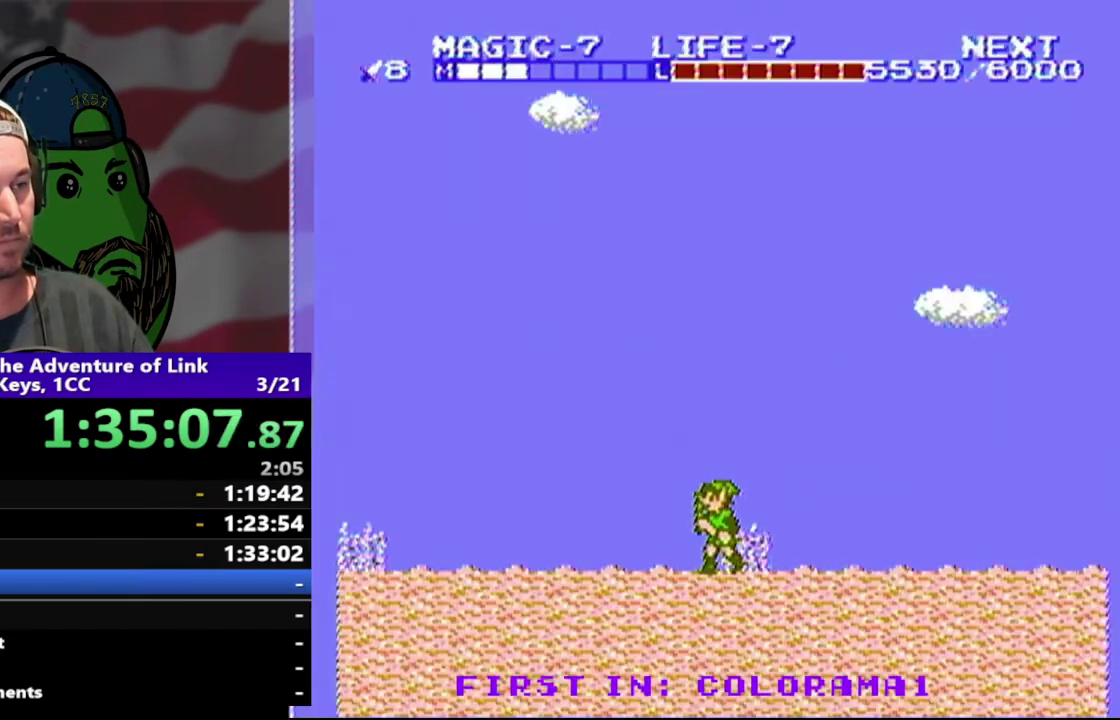
{"buttons": ["DPAD_LEFT"], "events": []}
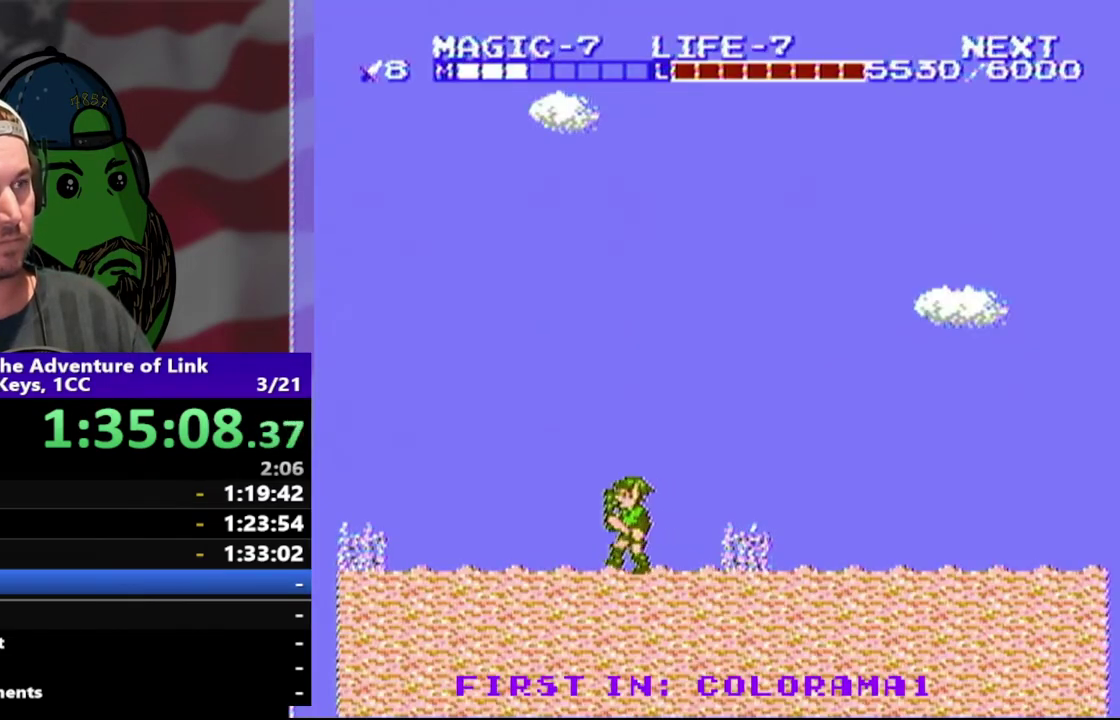
{"buttons": ["DPAD_LEFT"], "events": []}
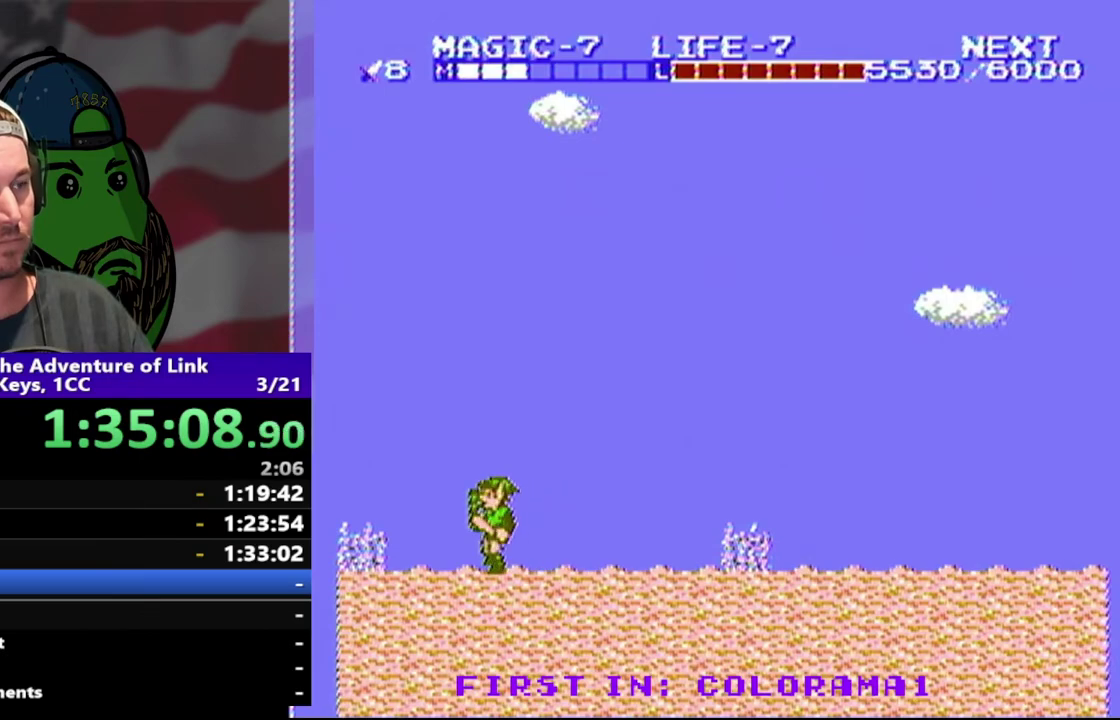
{"buttons": ["DPAD_LEFT"], "events": [[233, "A", "down"], [500, "A", "up"]]}
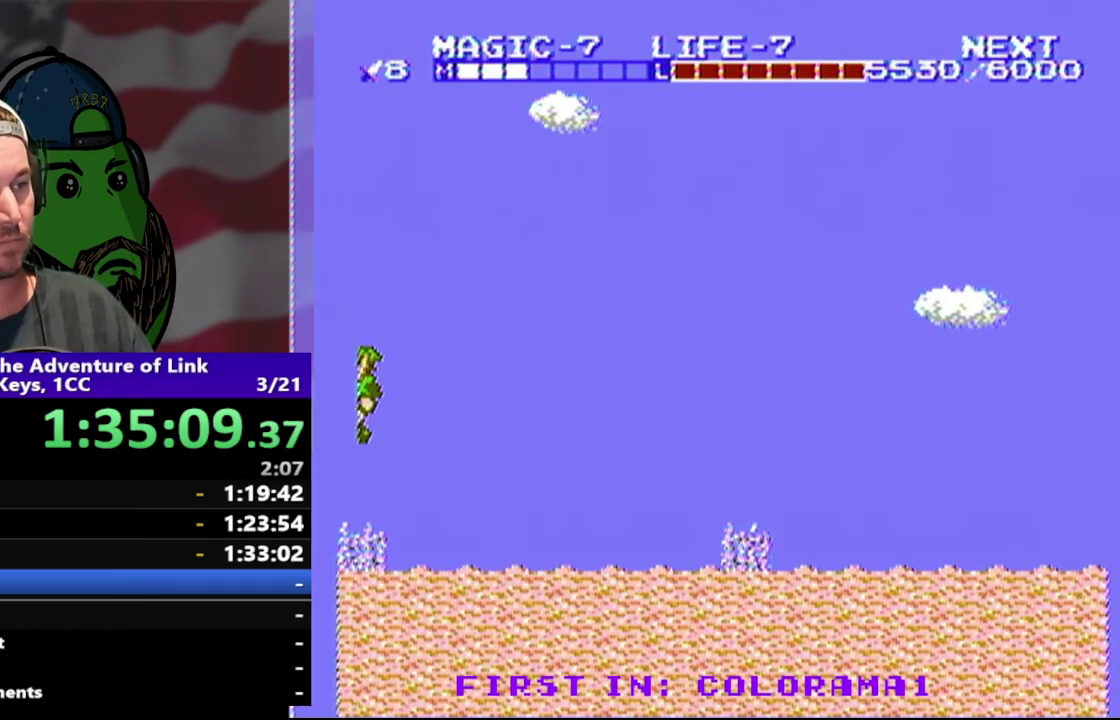
{"buttons": ["DPAD_DOWN"], "events": [[400, "DPAD_DOWN", "down"], [400, "DPAD_LEFT", "up"]]}
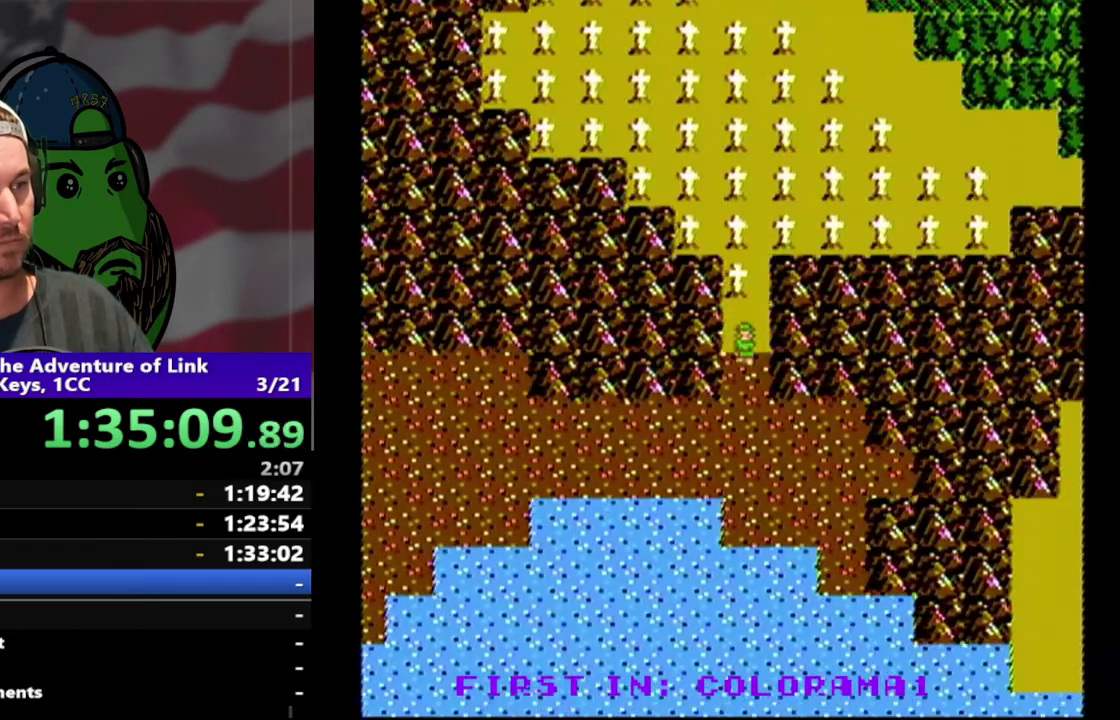
{"buttons": ["DPAD_DOWN", "DPAD_RIGHT"], "events": [[467, "DPAD_RIGHT", "down"]]}
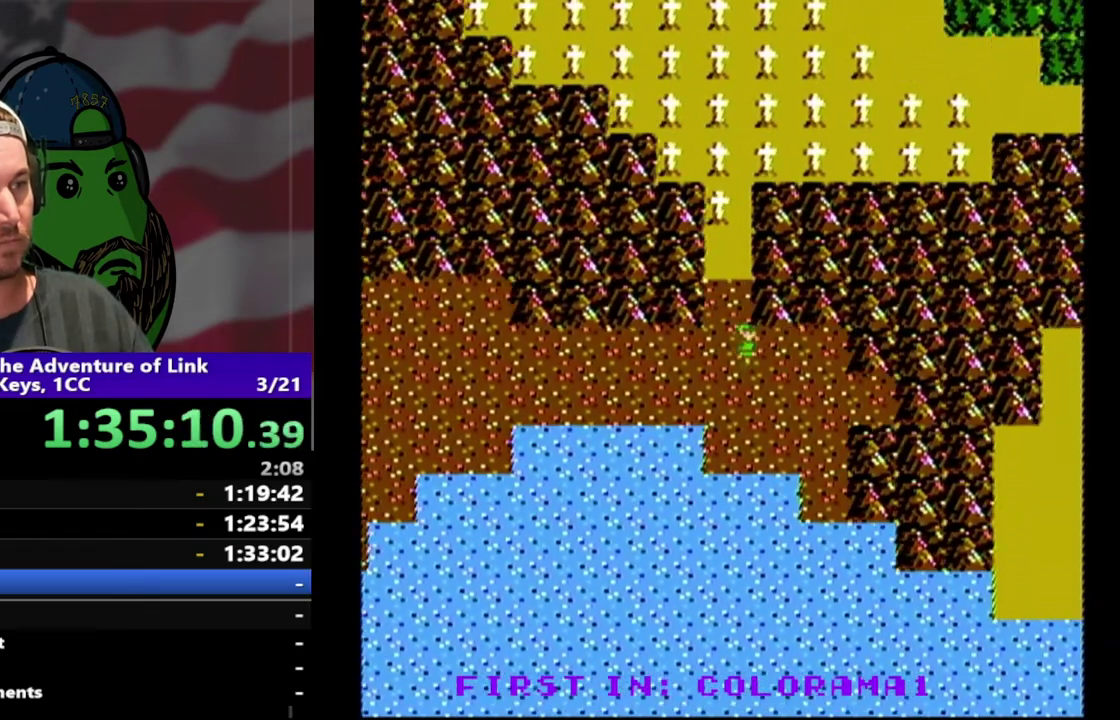
{"buttons": ["DPAD_DOWN"], "events": [[67, "DPAD_DOWN", "up"], [400, "DPAD_DOWN", "down"], [467, "DPAD_RIGHT", "up"]]}
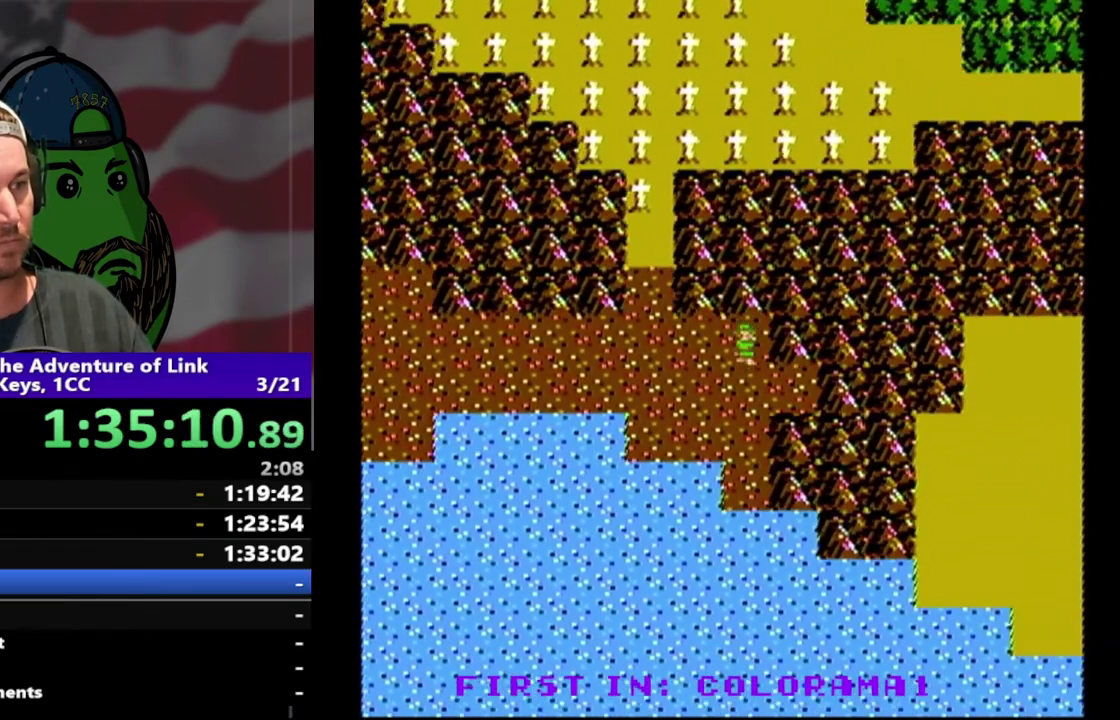
{"buttons": ["DPAD_RIGHT"], "events": [[233, "DPAD_DOWN", "up"], [233, "DPAD_RIGHT", "down"]]}
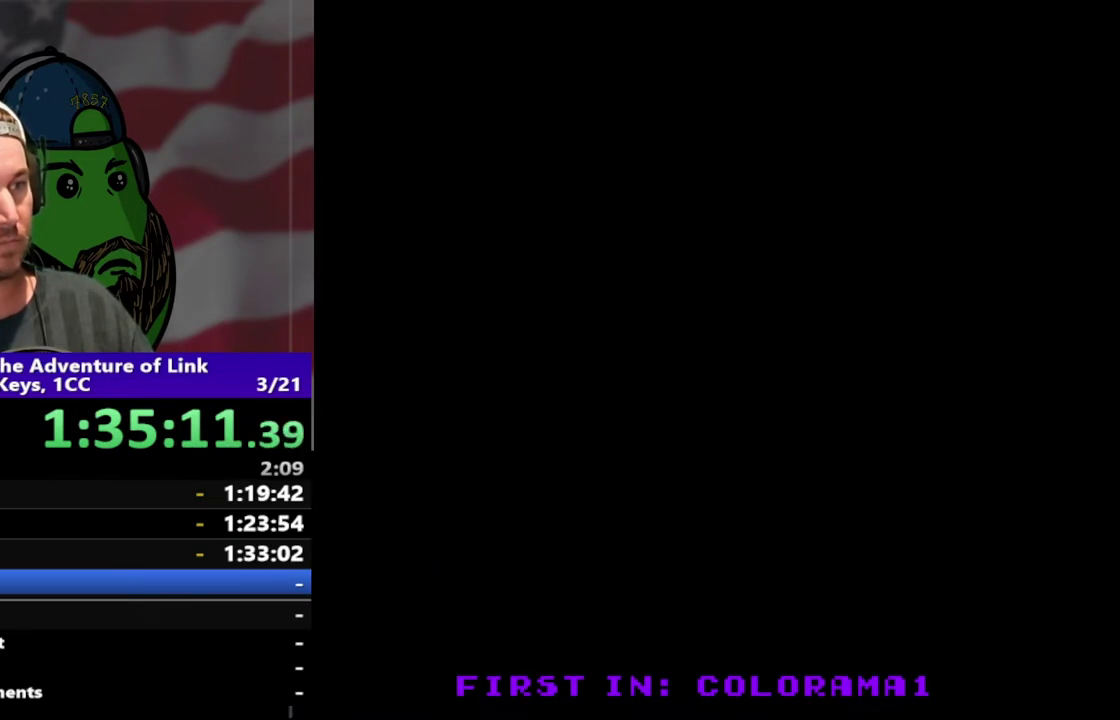
{"buttons": [], "events": [[133, "DPAD_RIGHT", "up"]]}
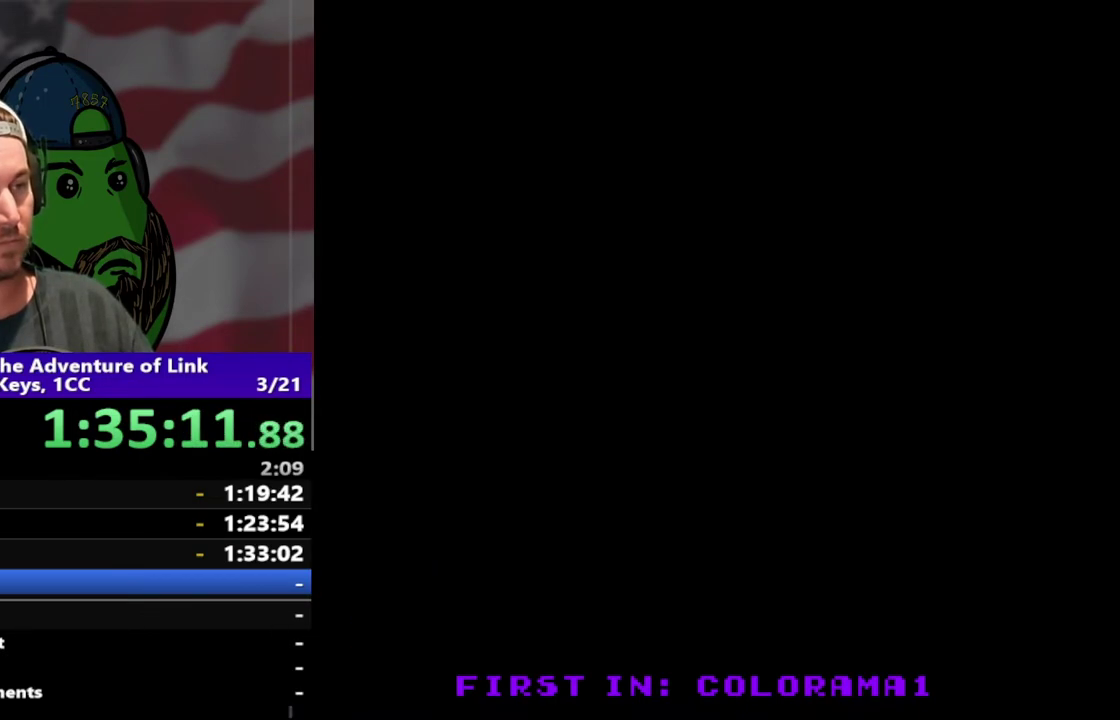
{"buttons": [], "events": []}
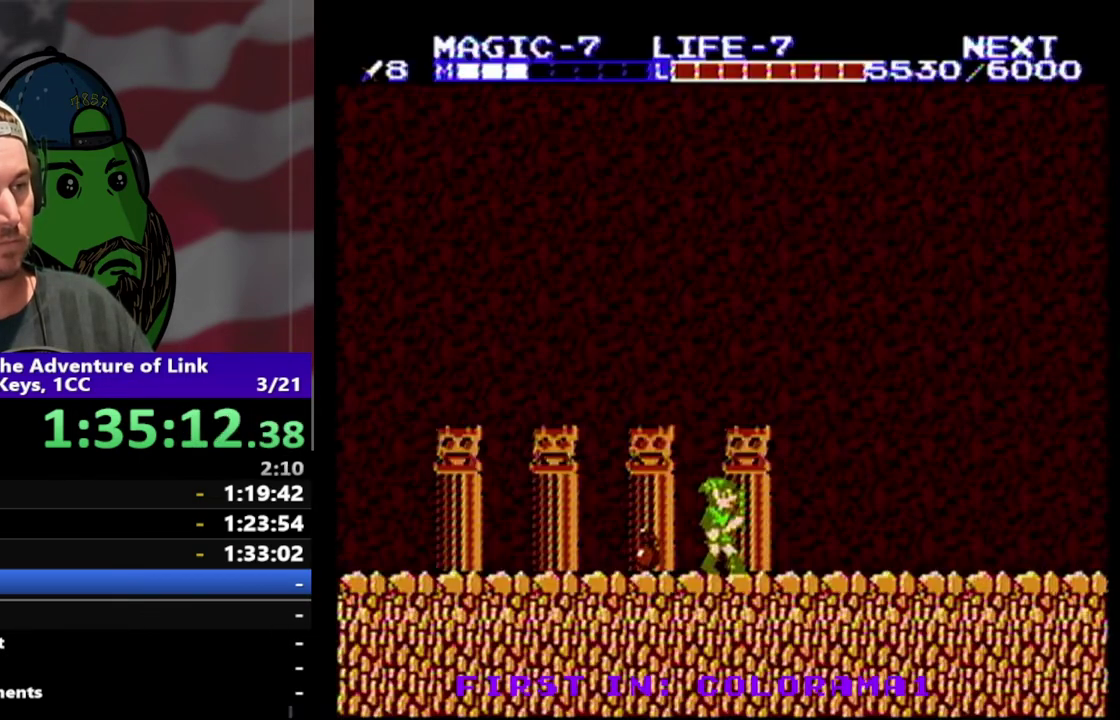
{"buttons": ["DPAD_DOWN"], "events": [[133, "DPAD_LEFT", "down"], [267, "A", "down"], [367, "A", "up"], [367, "DPAD_DOWN", "down"], [367, "DPAD_LEFT", "up"]]}
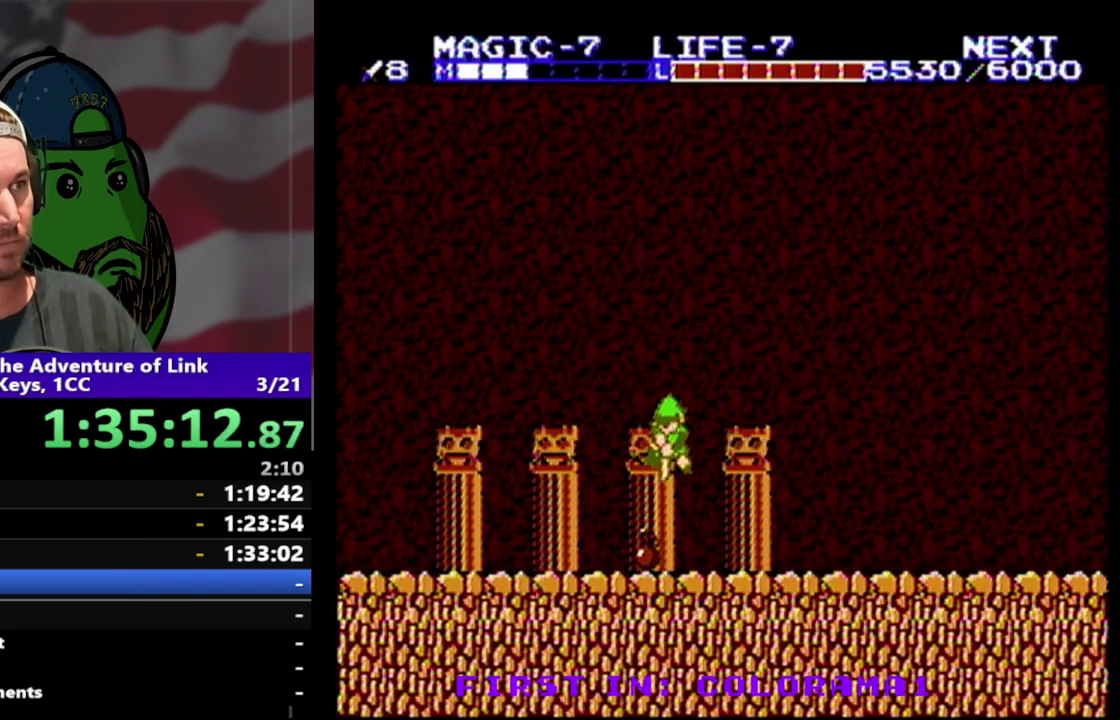
{"buttons": [], "events": [[367, "DPAD_DOWN", "up"]]}
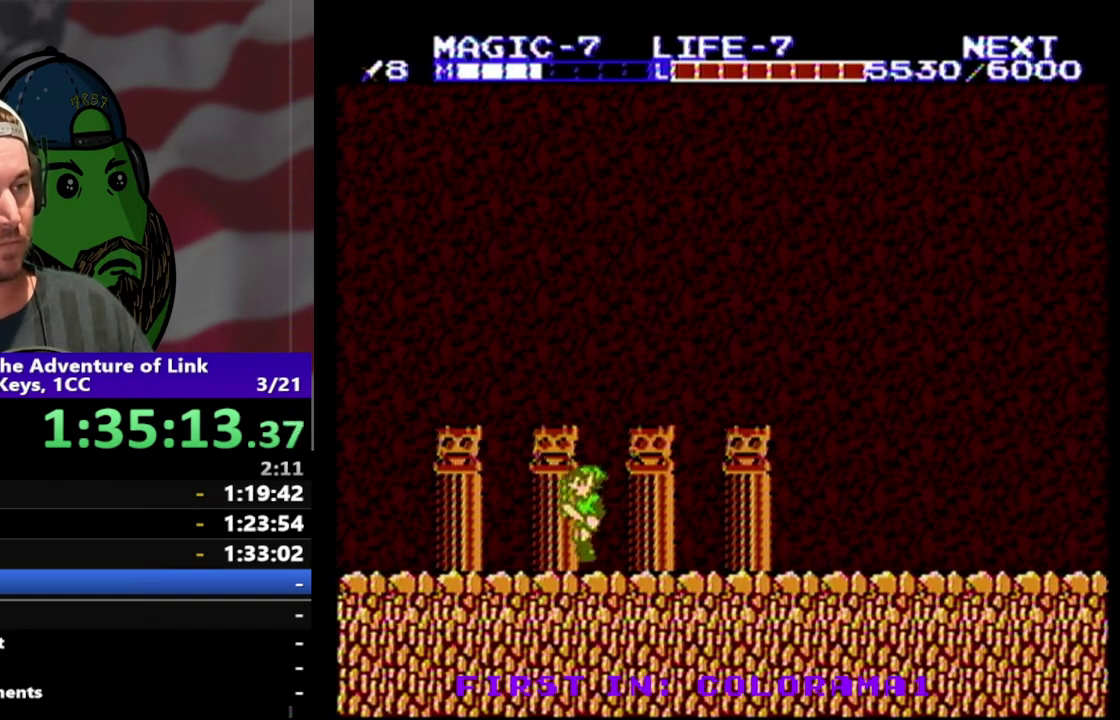
{"buttons": [], "events": [[100, "DPAD_RIGHT", "down"], [233, "DPAD_RIGHT", "up"]]}